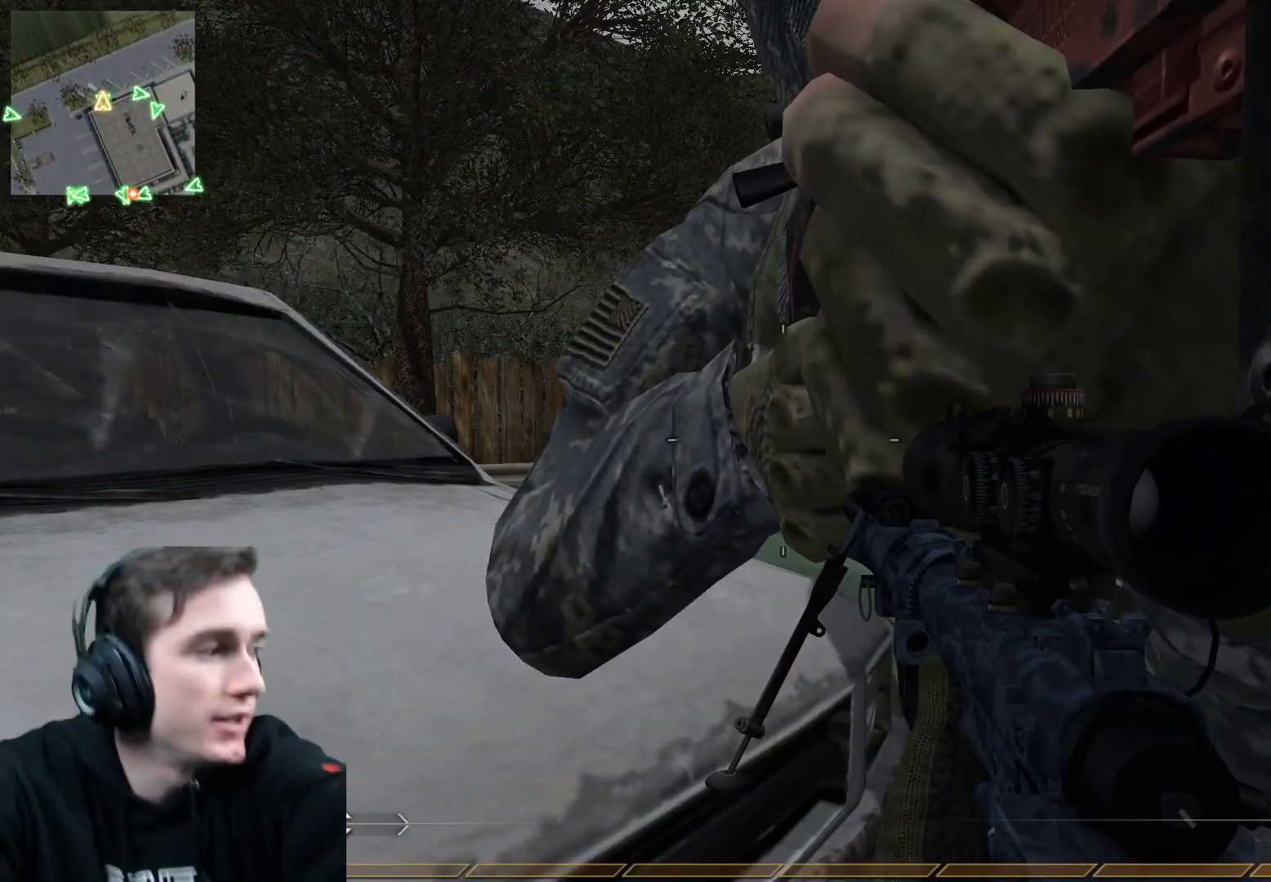
Gameplay with a controller (Xbox layout); each line is a JSON object with the inputs held at the frame after it. "events" lists button and stick changes between this image and that frame as [ms after this image, input, new state], when the widget could be followed in between.
{"buttons": ["L3"], "left_stick": "up-left", "right_stick": "center", "events": [[100, "left_stick", "up-left"], [117, "A", "down"], [133, "A", "up"], [167, "A", "down"], [200, "A", "up"], [367, "Y", "down"], [417, "L3", "down"], [434, "Y", "up"]]}
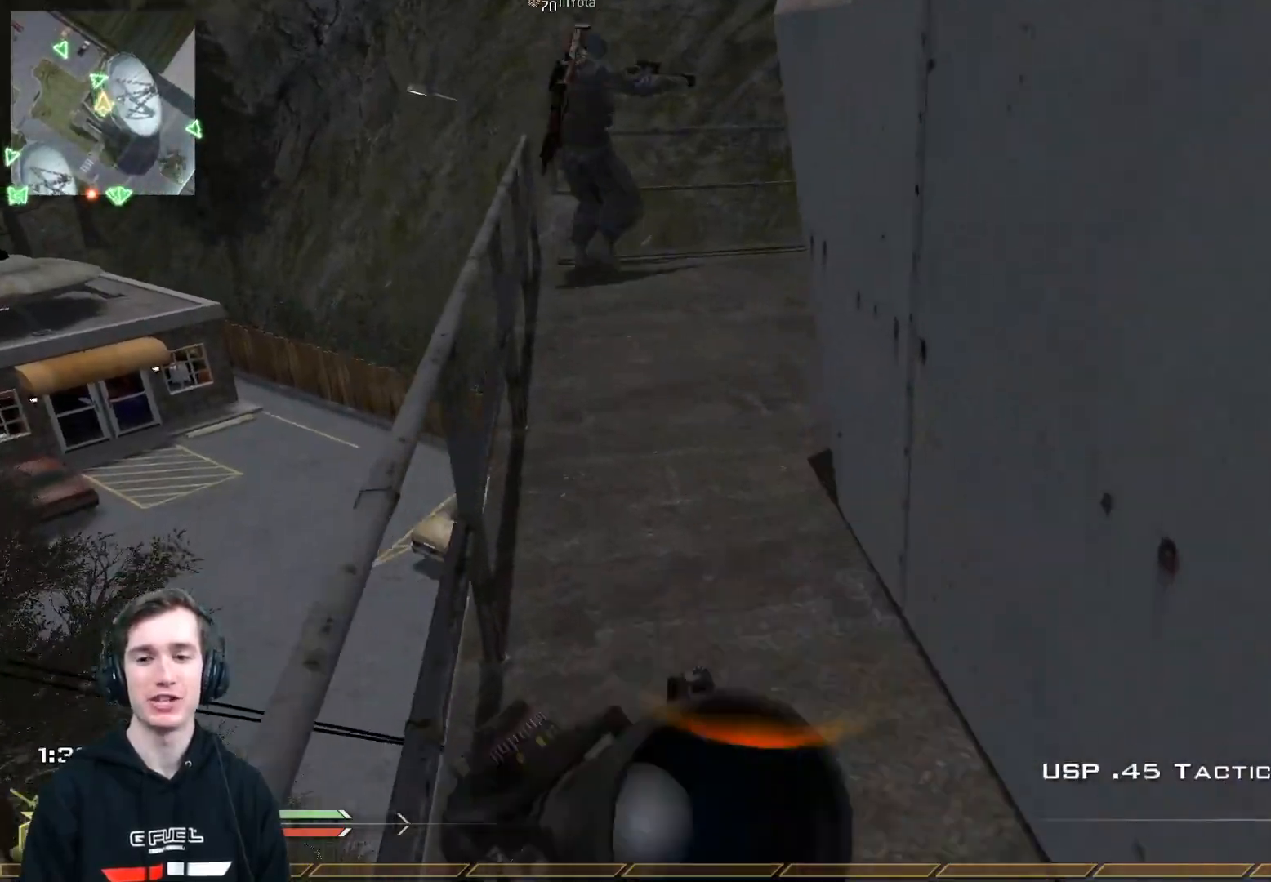
{"buttons": [], "left_stick": "up", "right_stick": "center", "events": [[34, "L3", "up"], [50, "Y", "down"], [134, "Y", "up"], [367, "left_stick", "up"]]}
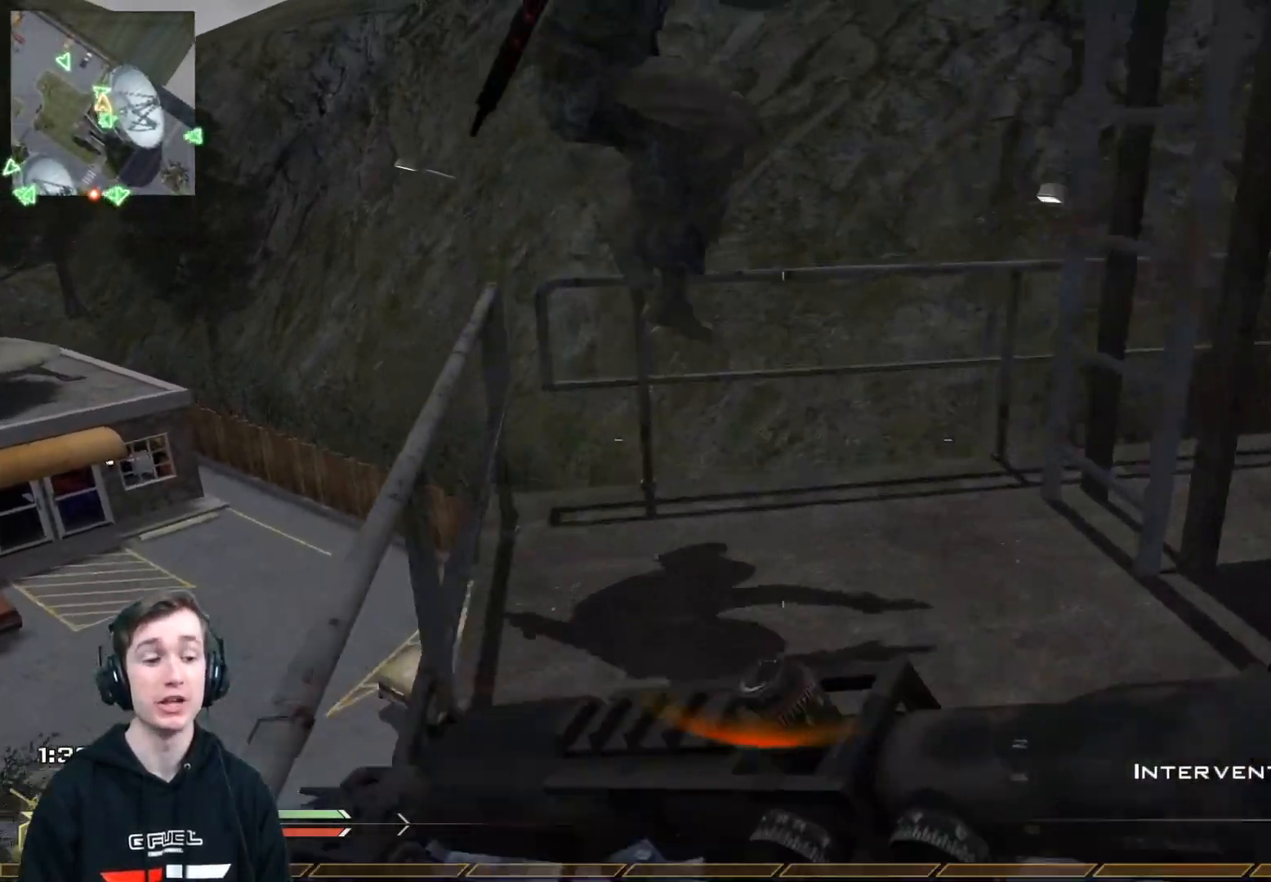
{"buttons": [], "left_stick": "center", "right_stick": "center", "events": [[83, "Y", "down"], [117, "right_stick", "right"], [183, "Y", "up"], [217, "right_stick", "center"], [233, "left_stick", "left"], [333, "Y", "down"], [350, "right_stick", "right"], [384, "Y", "up"], [384, "left_stick", "center"], [500, "right_stick", "center"]]}
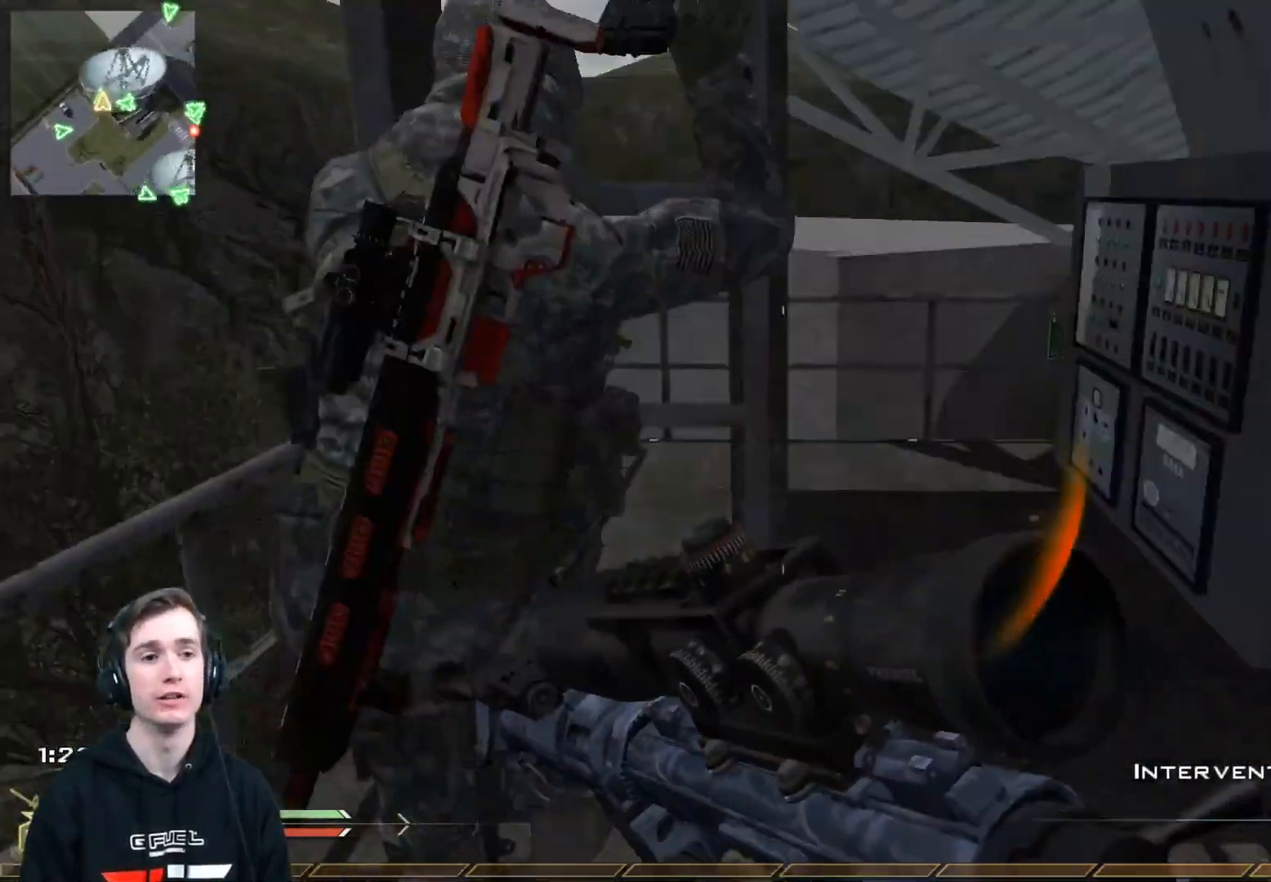
{"buttons": [], "left_stick": "center", "right_stick": "center", "events": [[17, "Y", "down"], [117, "Y", "up"], [150, "left_stick", "left"], [217, "left_stick", "up-left"], [334, "left_stick", "center"]]}
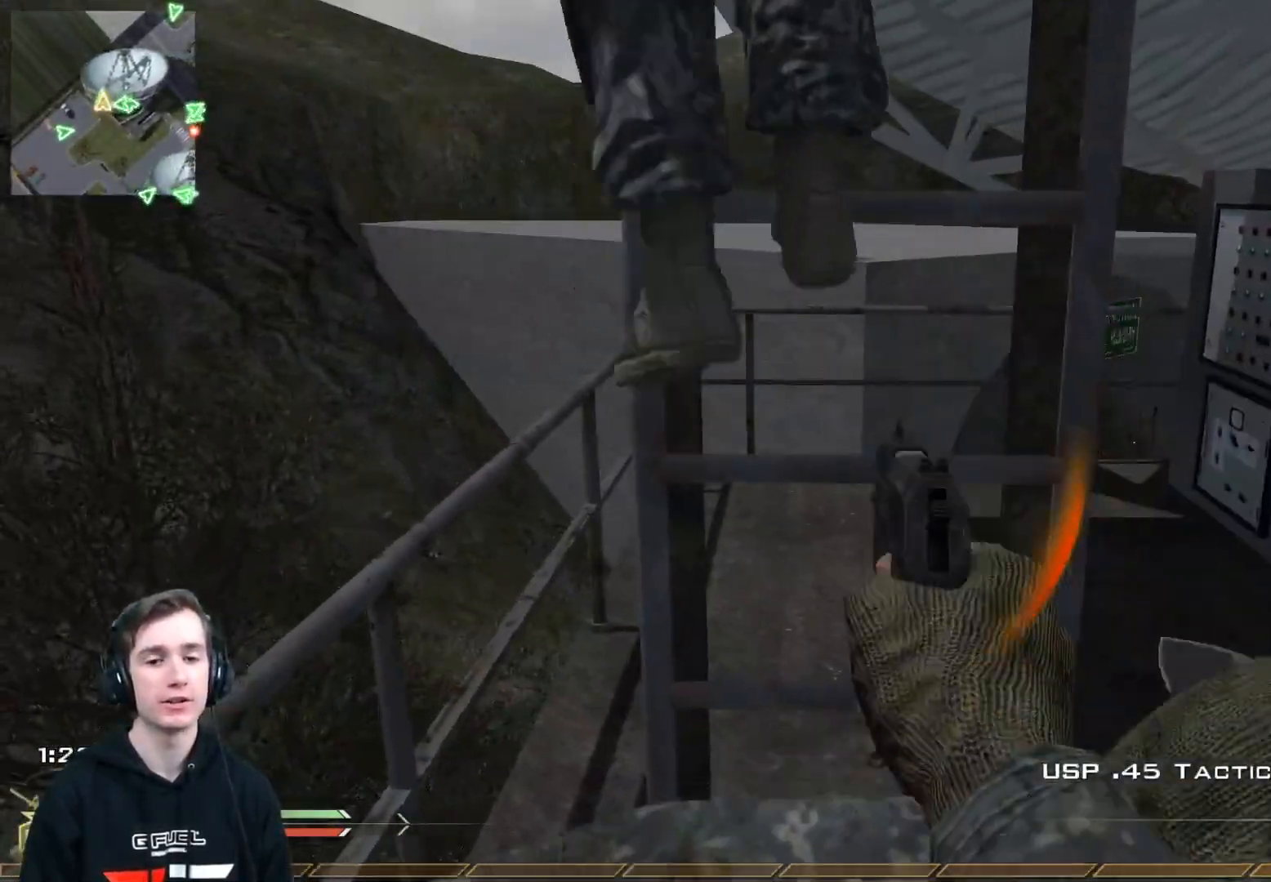
{"buttons": [], "left_stick": "center", "right_stick": "center", "events": [[33, "Y", "down"], [150, "Y", "up"], [167, "right_stick", "up"], [283, "right_stick", "center"]]}
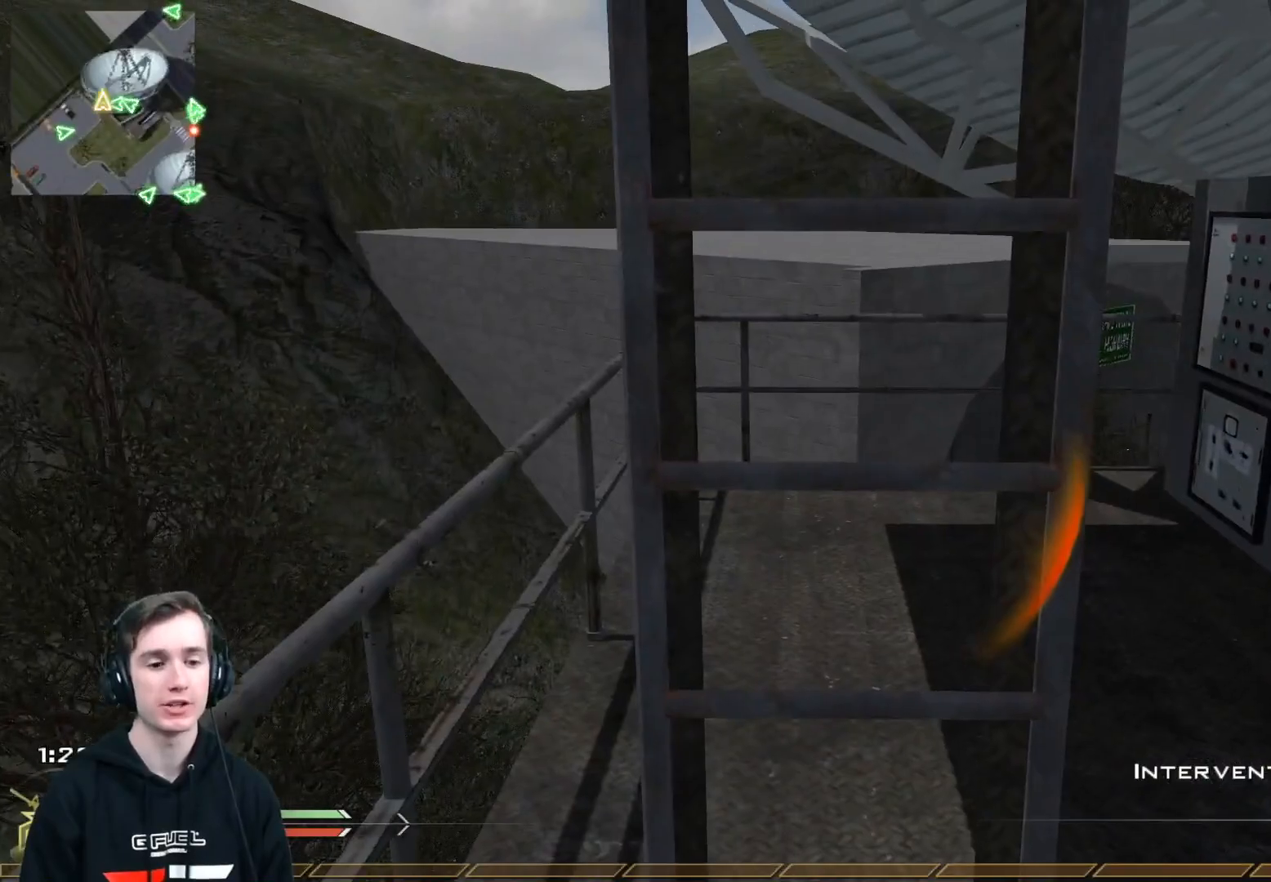
{"buttons": [], "left_stick": "up", "right_stick": "center", "events": [[50, "A", "down"], [50, "left_stick", "up"], [134, "A", "up"], [317, "right_stick", "up"], [351, "L3", "down"], [501, "L3", "up"], [501, "right_stick", "center"]]}
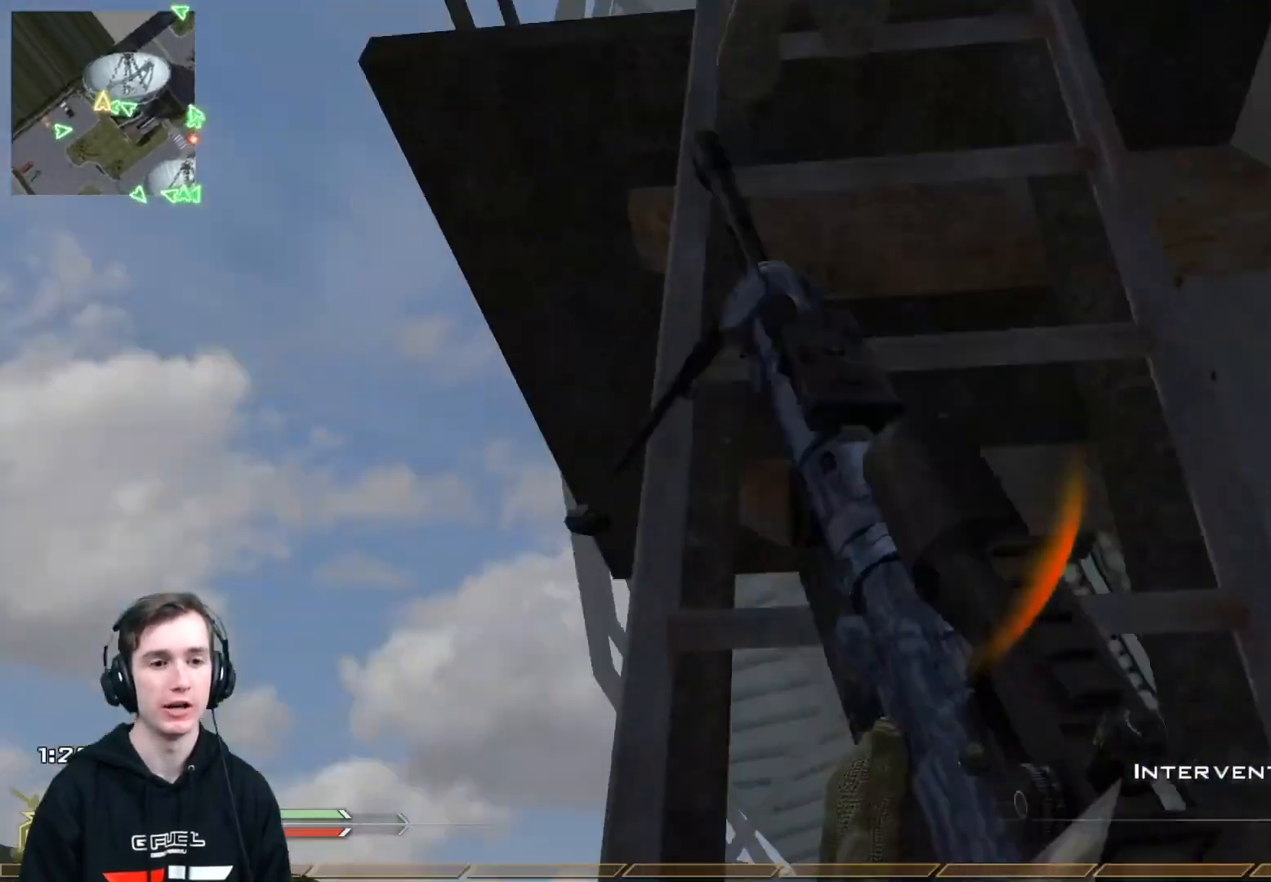
{"buttons": [], "left_stick": "up", "right_stick": "center", "events": []}
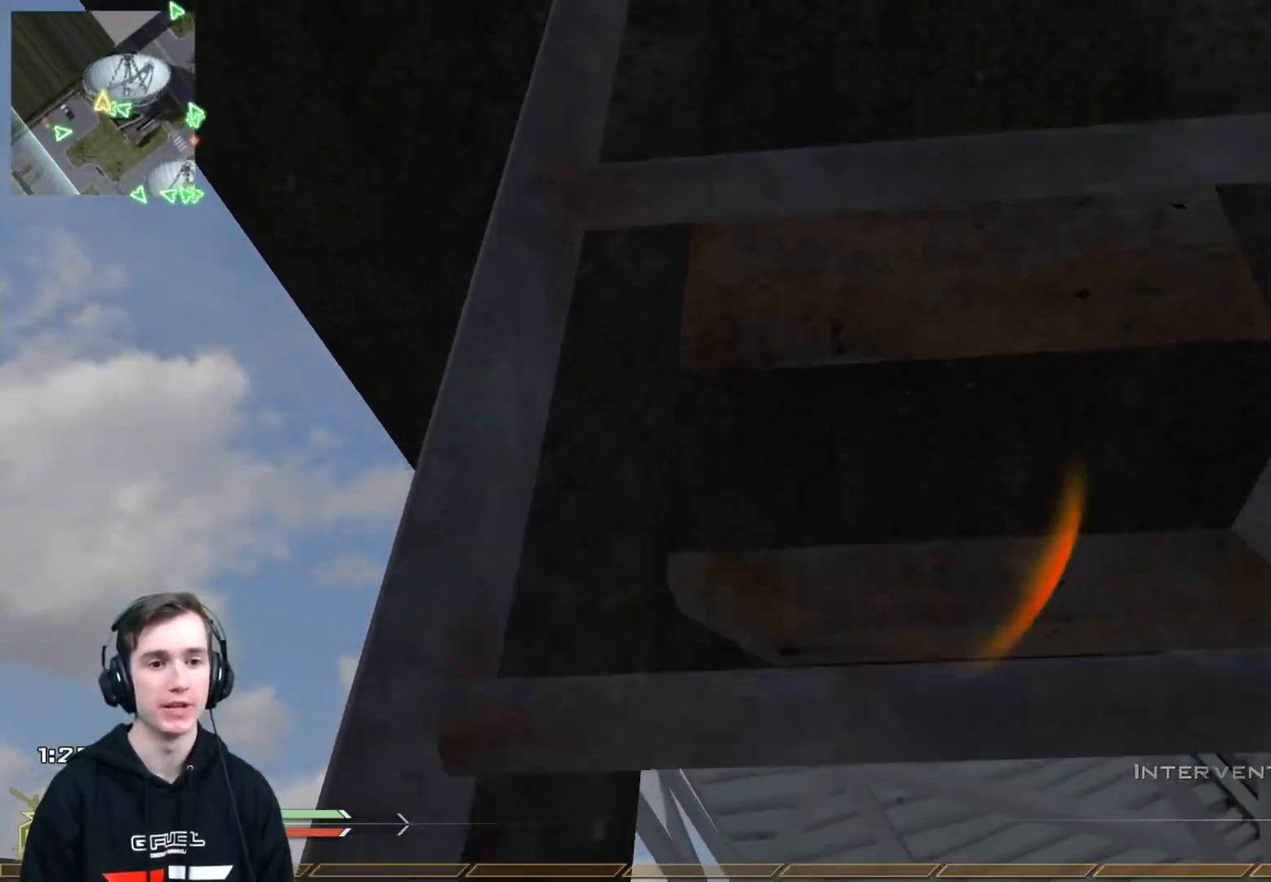
{"buttons": [], "left_stick": "up", "right_stick": "center", "events": []}
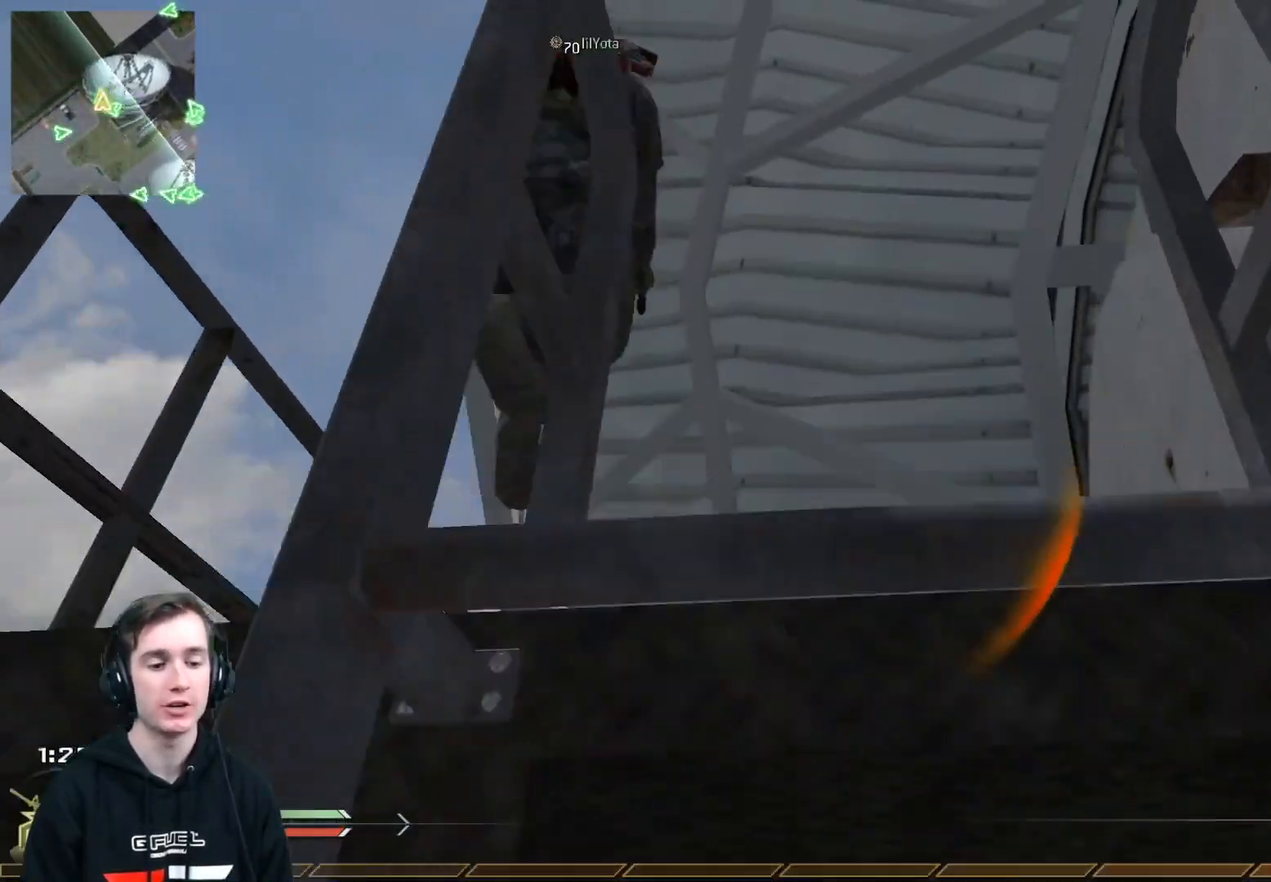
{"buttons": ["L3"], "left_stick": "up", "right_stick": "center", "events": [[484, "L3", "down"]]}
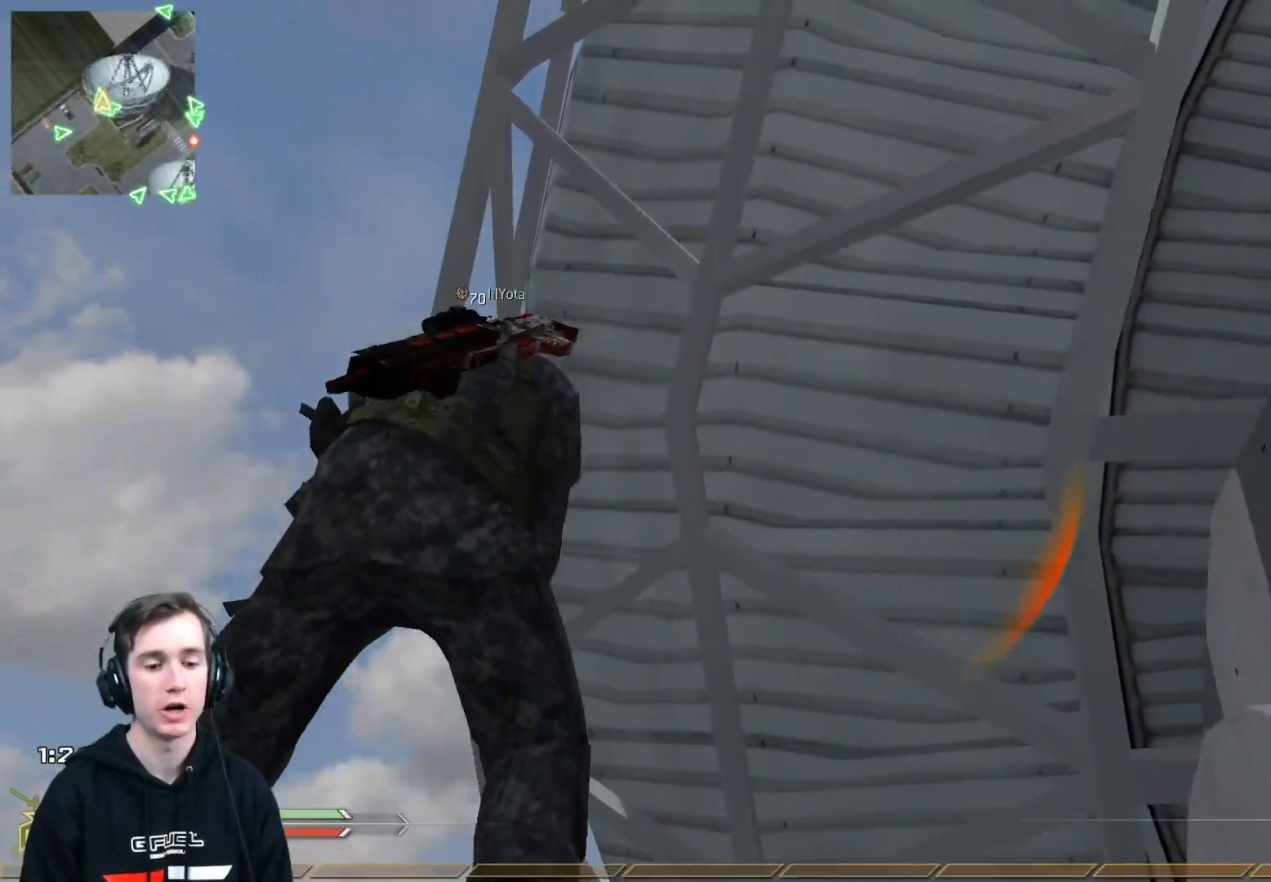
{"buttons": [], "left_stick": "up-right", "right_stick": "down", "events": [[17, "right_stick", "down"], [167, "right_stick", "center"], [184, "L3", "up"], [334, "right_stick", "down"], [417, "left_stick", "up-right"]]}
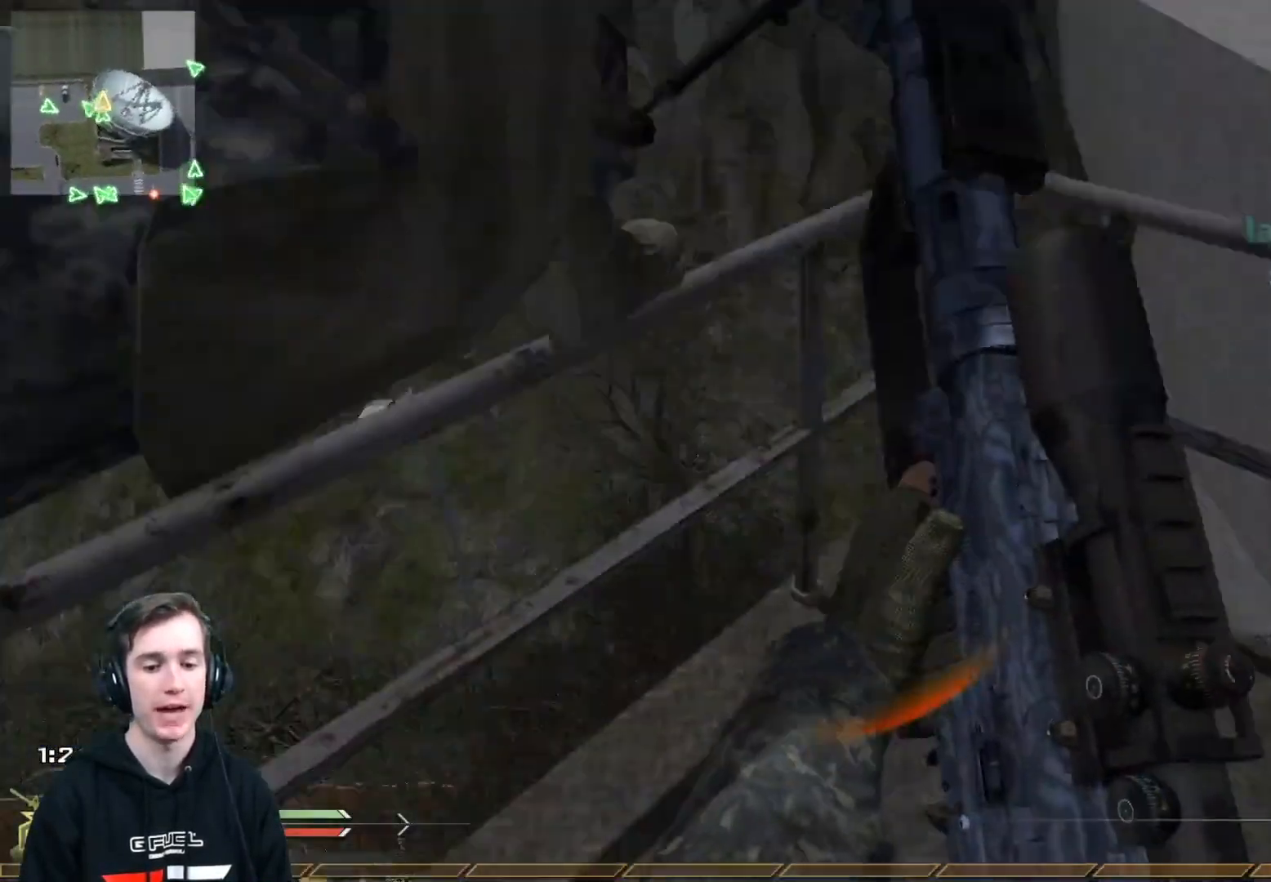
{"buttons": [], "left_stick": "down-right", "right_stick": "center", "events": [[33, "right_stick", "center"], [217, "left_stick", "right"], [233, "right_stick", "left"], [317, "left_stick", "down-right"], [333, "right_stick", "center"]]}
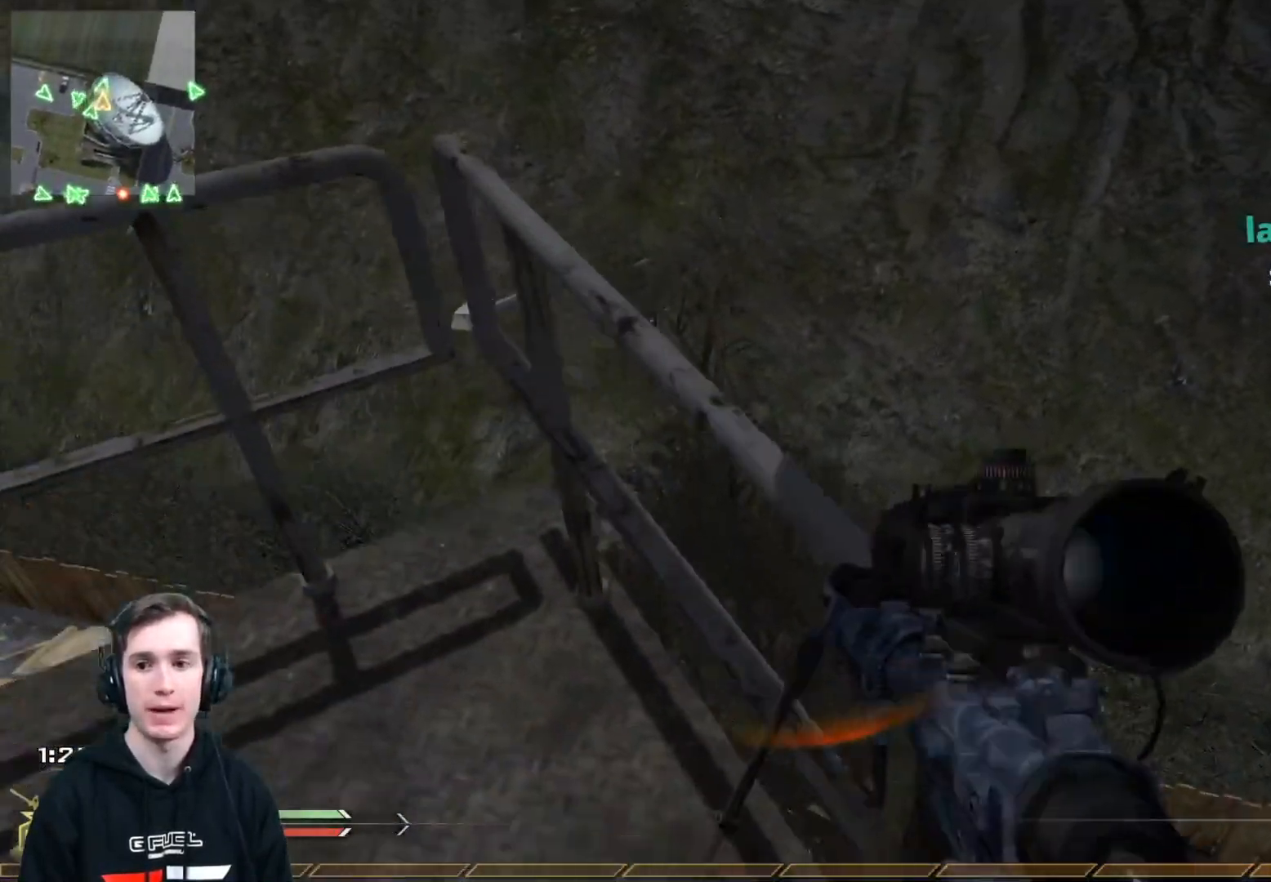
{"buttons": [], "left_stick": "center", "right_stick": "center", "events": [[34, "A", "down"], [34, "left_stick", "down"], [134, "left_stick", "down-left"], [150, "A", "up"], [317, "left_stick", "down-right"], [417, "left_stick", "center"]]}
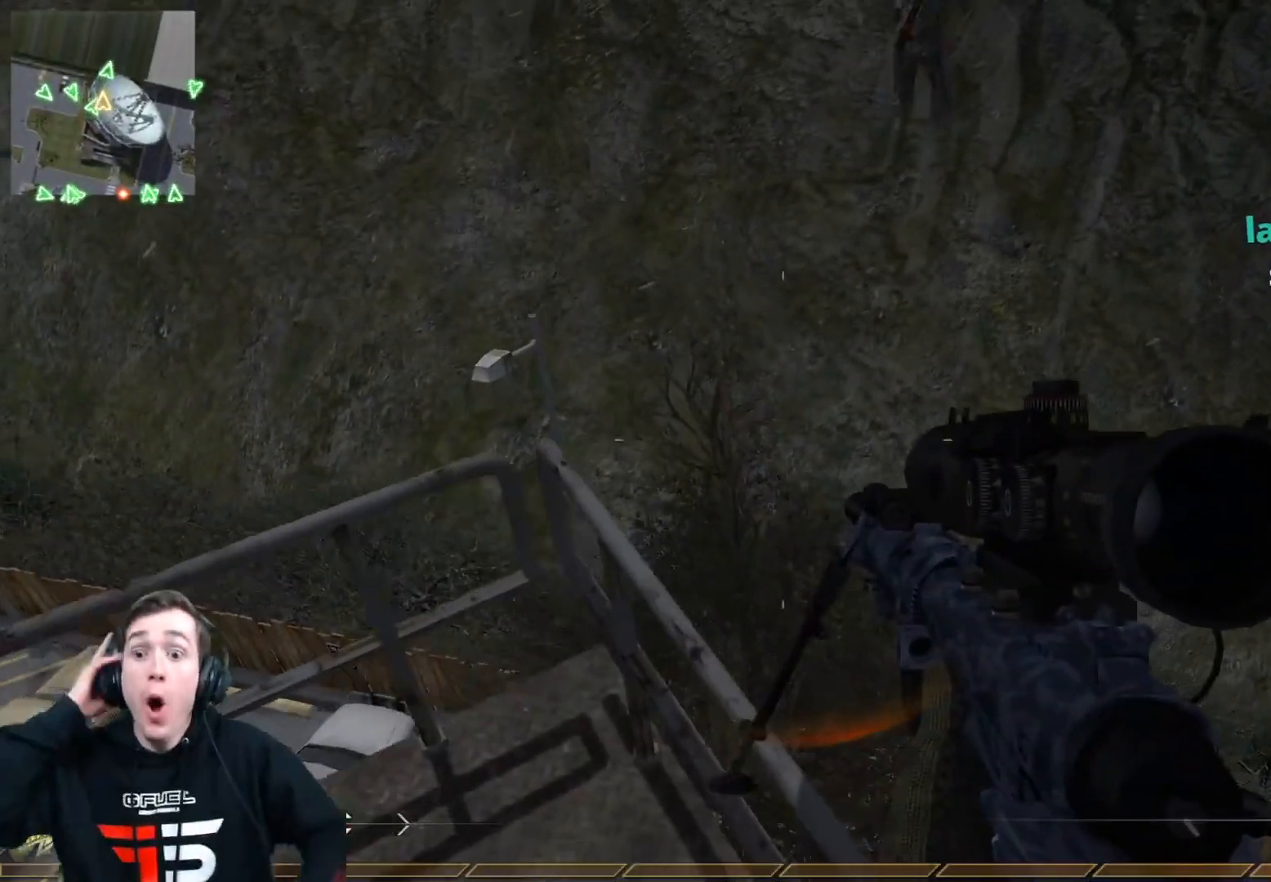
{"buttons": [], "left_stick": "center", "right_stick": "down-right", "events": [[317, "left_stick", "down"], [317, "right_stick", "down-right"], [384, "left_stick", "center"]]}
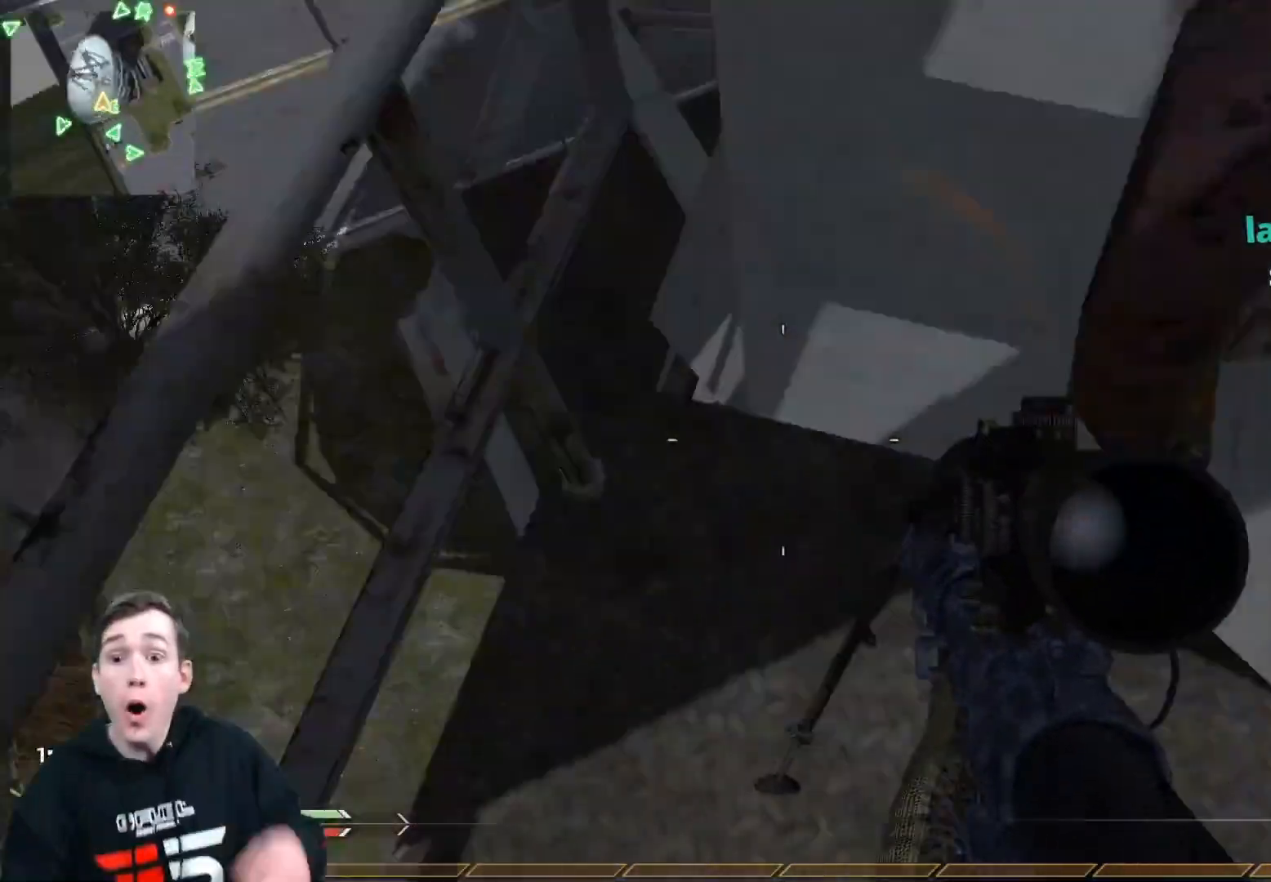
{"buttons": [], "left_stick": "center", "right_stick": "center", "events": [[234, "L1", "down"], [267, "right_stick", "center"], [334, "DPAD_LEFT", "down"], [401, "L1", "up"], [417, "DPAD_LEFT", "up"]]}
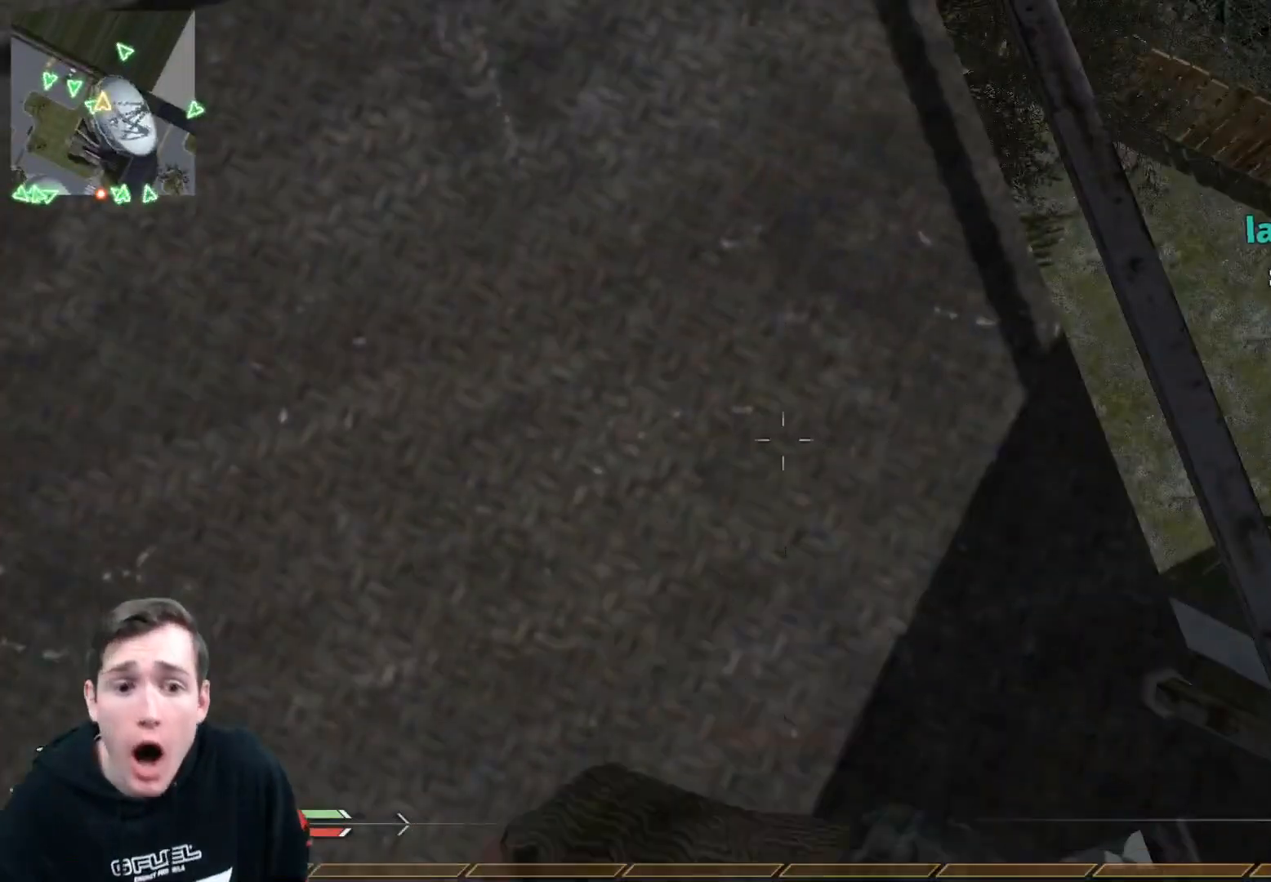
{"buttons": [], "left_stick": "center", "right_stick": "up-left", "events": [[33, "left_stick", "right"], [83, "right_stick", "up-right"], [267, "left_stick", "center"], [317, "left_stick", "up"], [317, "right_stick", "up-left"], [484, "left_stick", "center"]]}
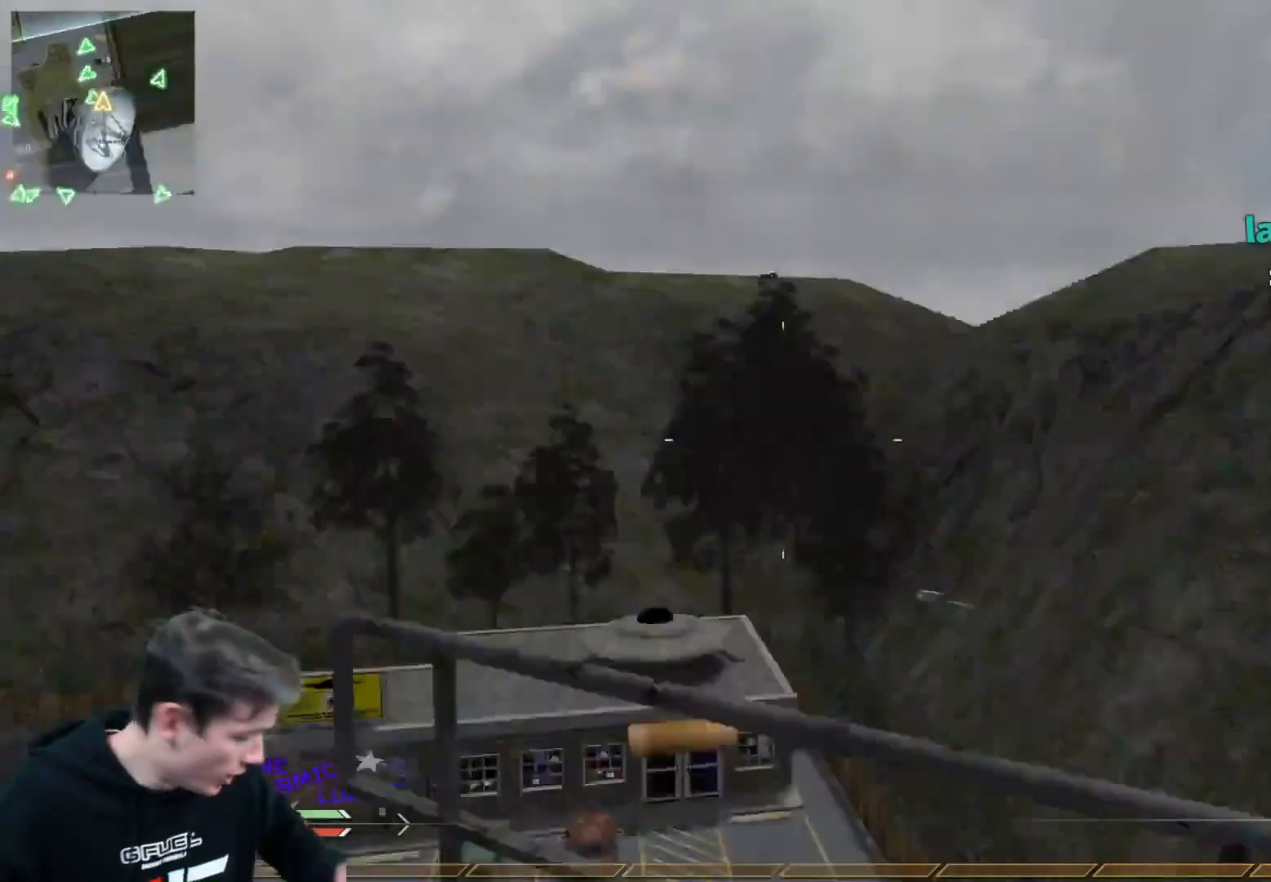
{"buttons": [], "left_stick": "center", "right_stick": "center", "events": [[84, "right_stick", "center"], [100, "L1", "down"], [150, "L1", "up"]]}
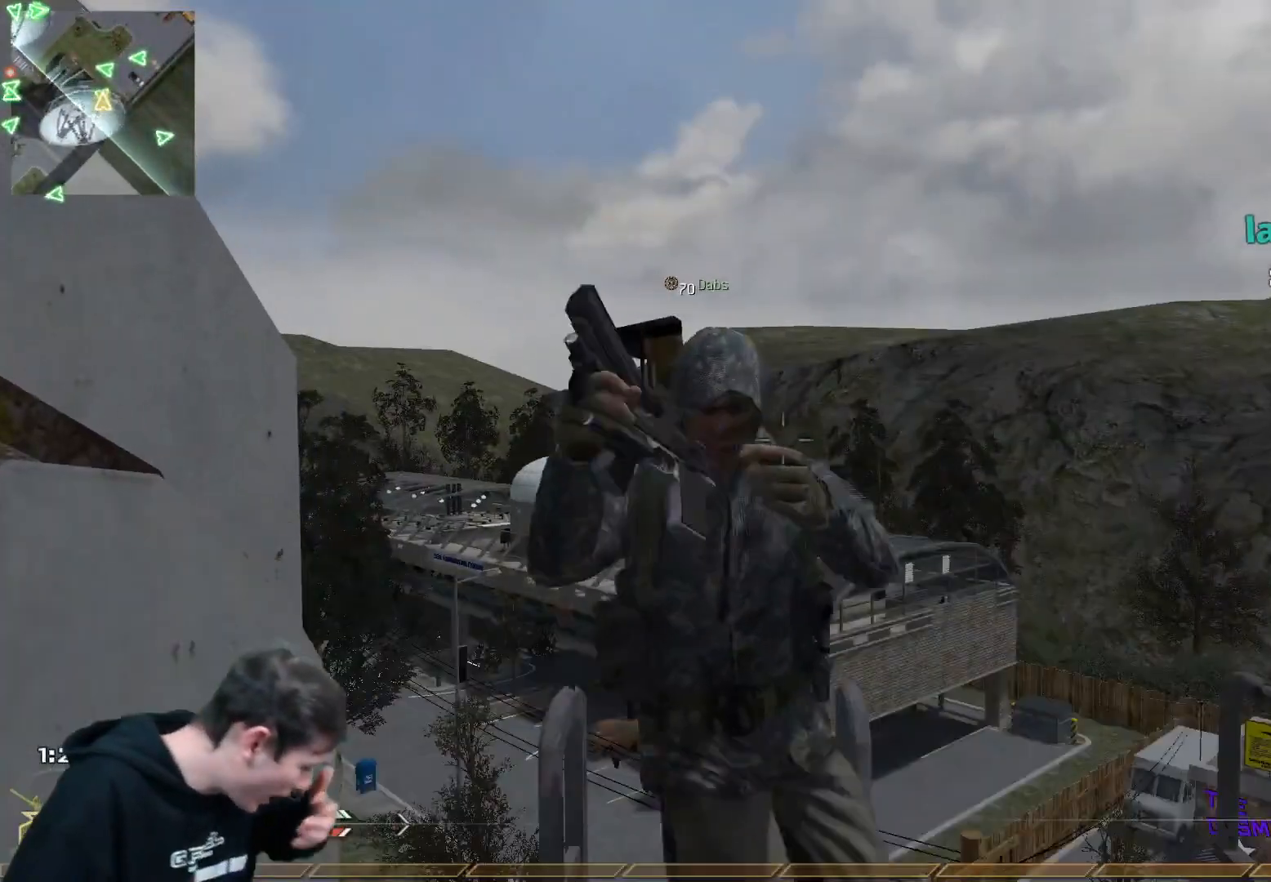
{"buttons": [], "left_stick": "center", "right_stick": "center", "events": []}
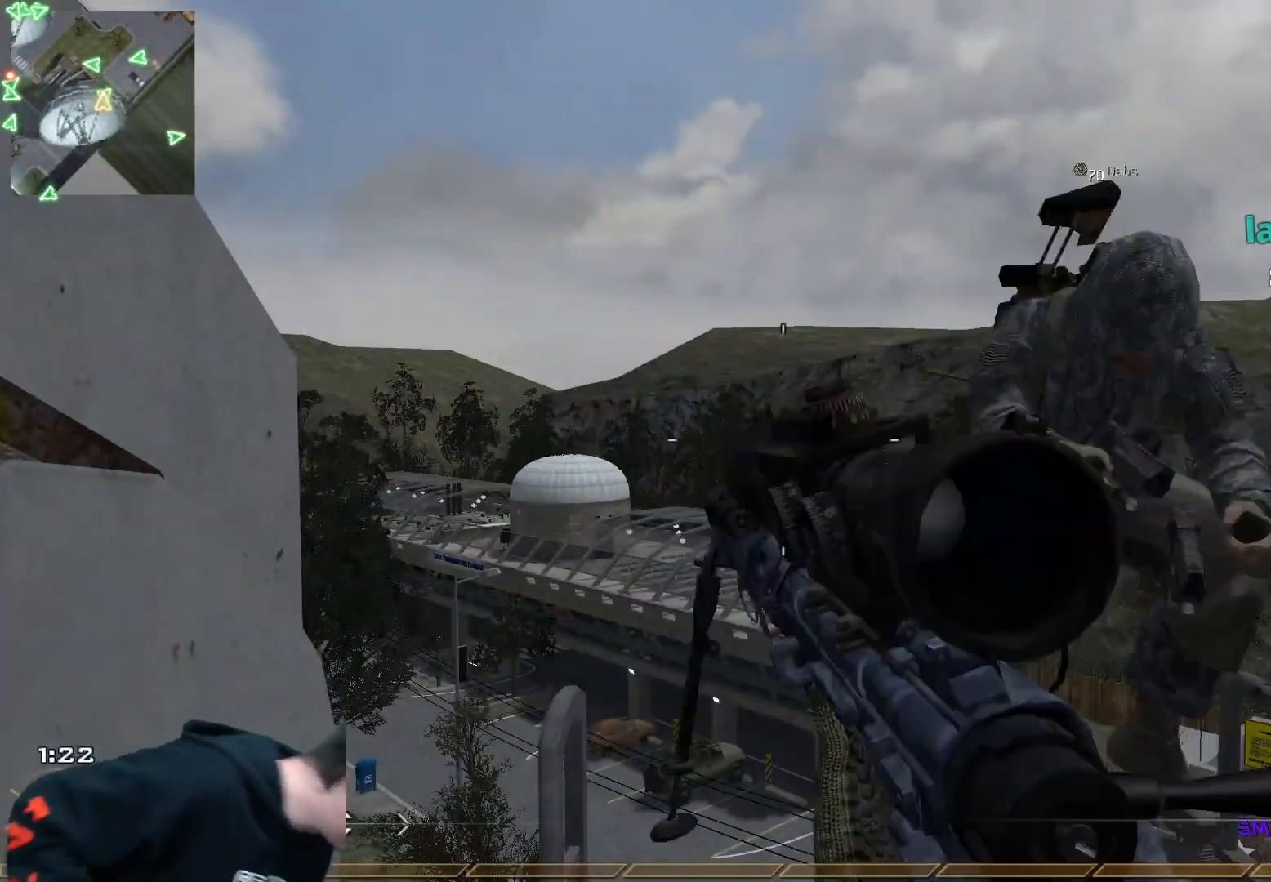
{"buttons": [], "left_stick": "center", "right_stick": "center", "events": []}
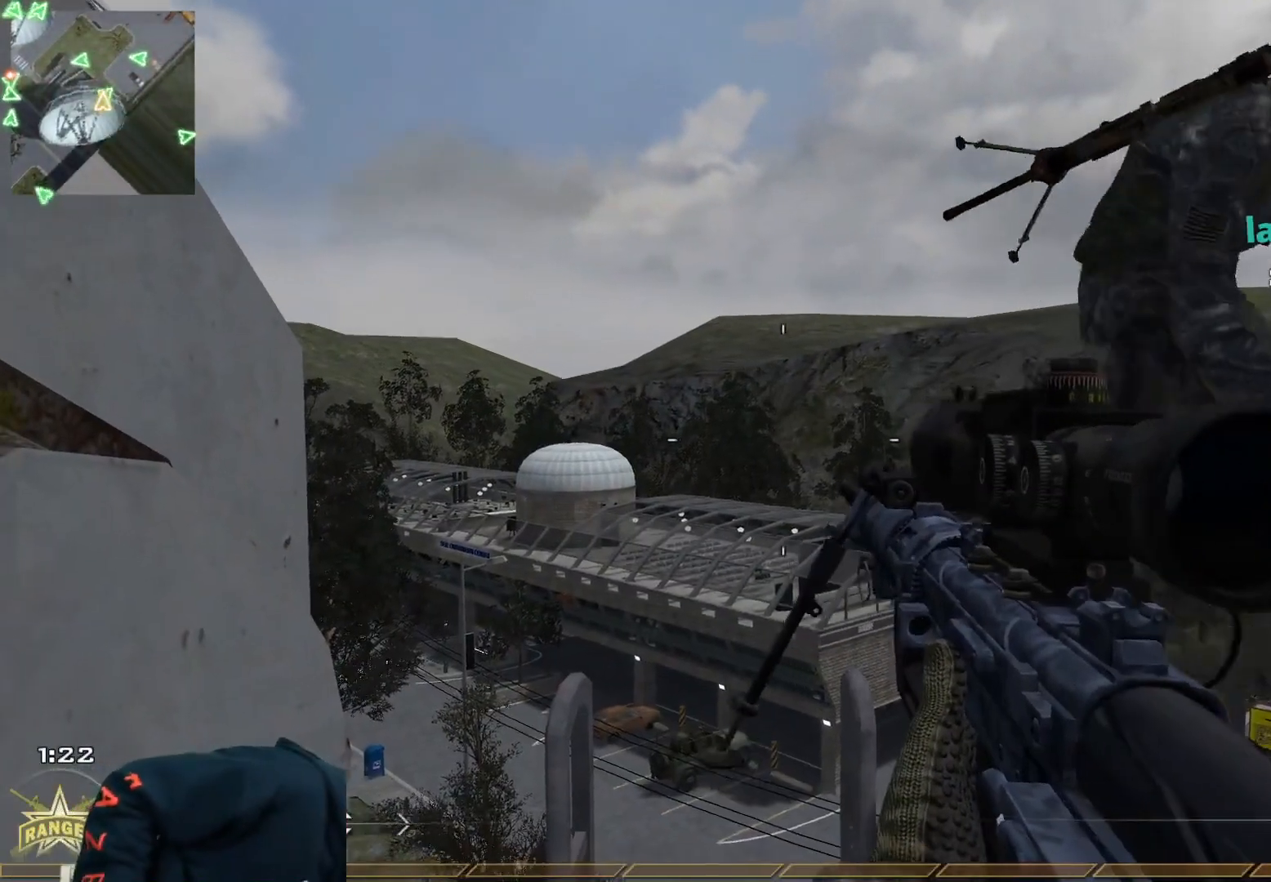
{"buttons": [], "left_stick": "center", "right_stick": "center", "events": []}
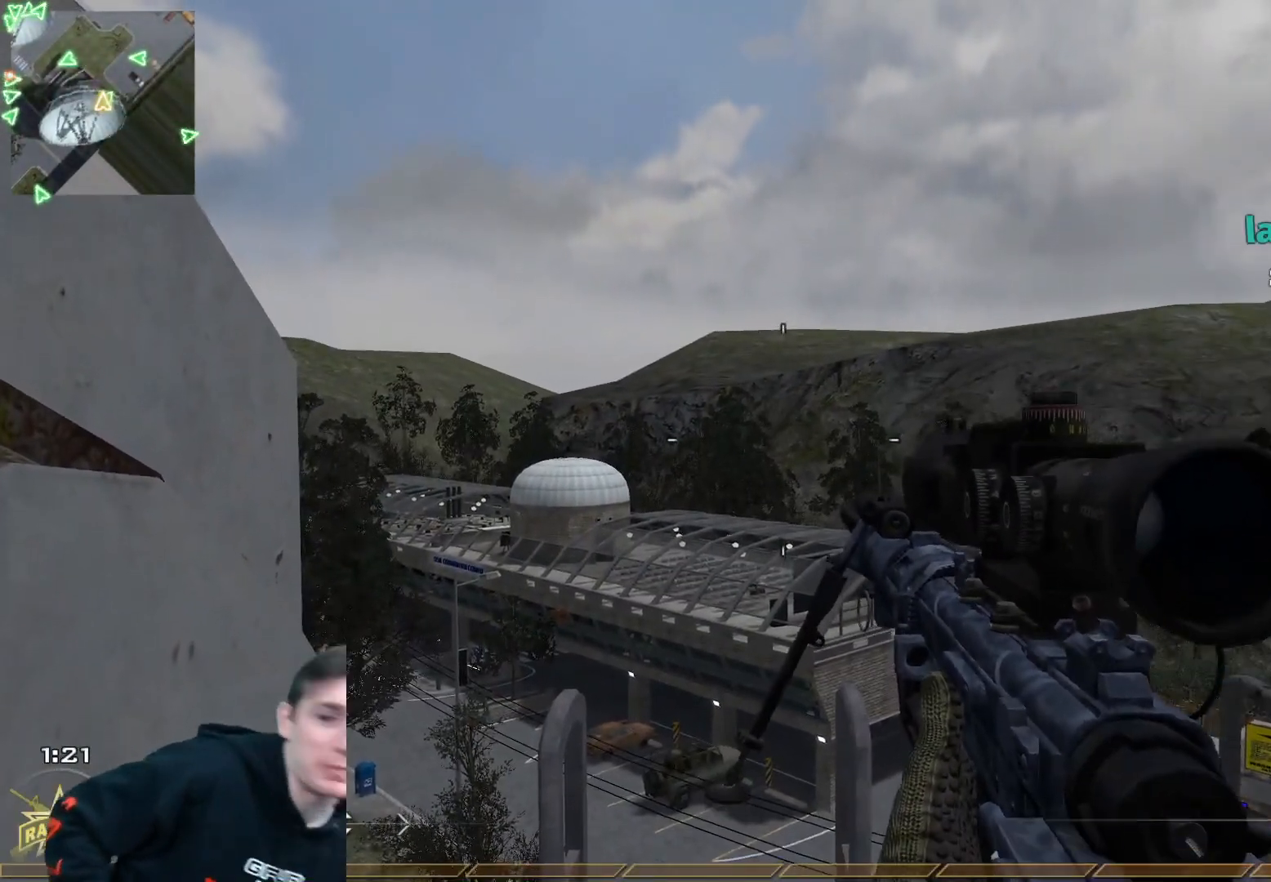
{"buttons": [], "left_stick": "center", "right_stick": "center", "events": []}
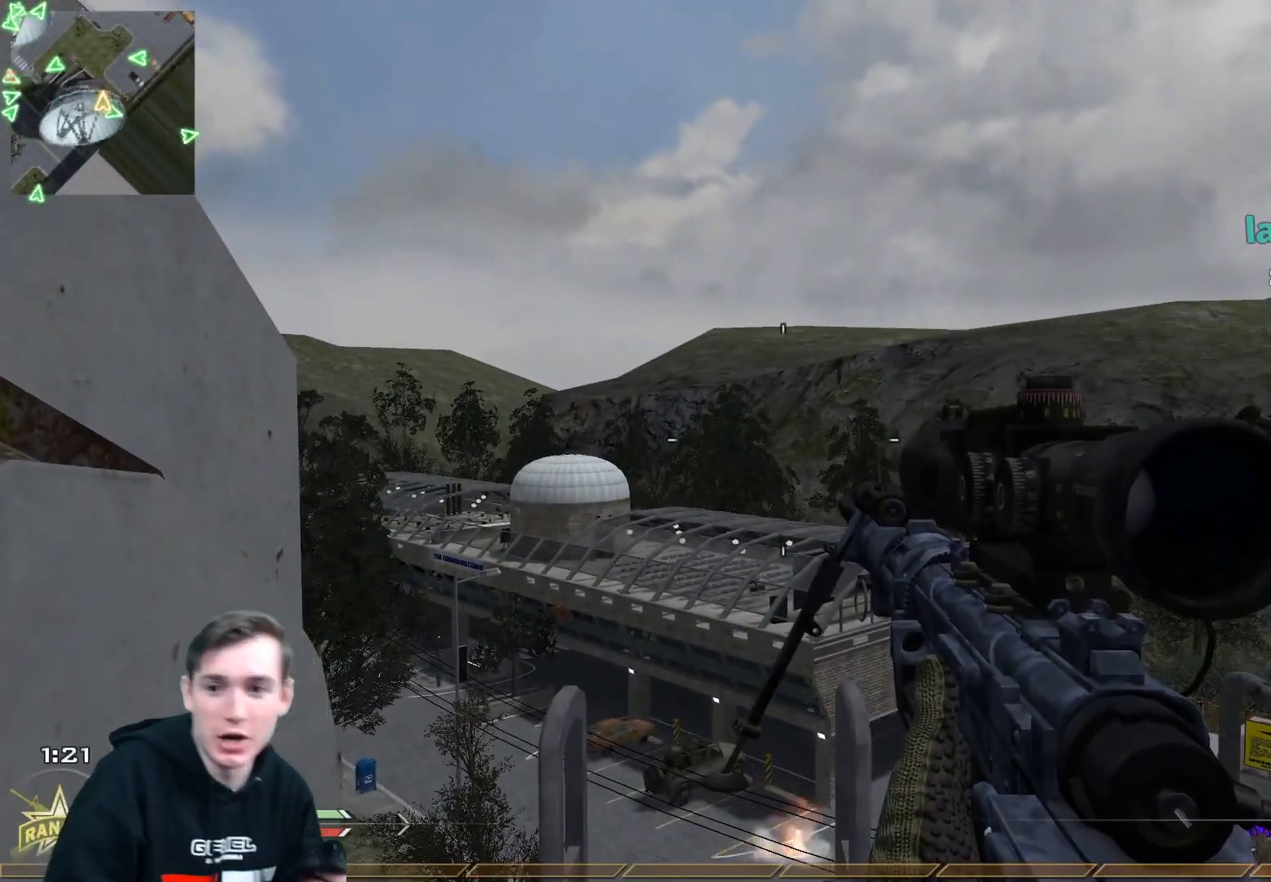
{"buttons": [], "left_stick": "center", "right_stick": "center", "events": []}
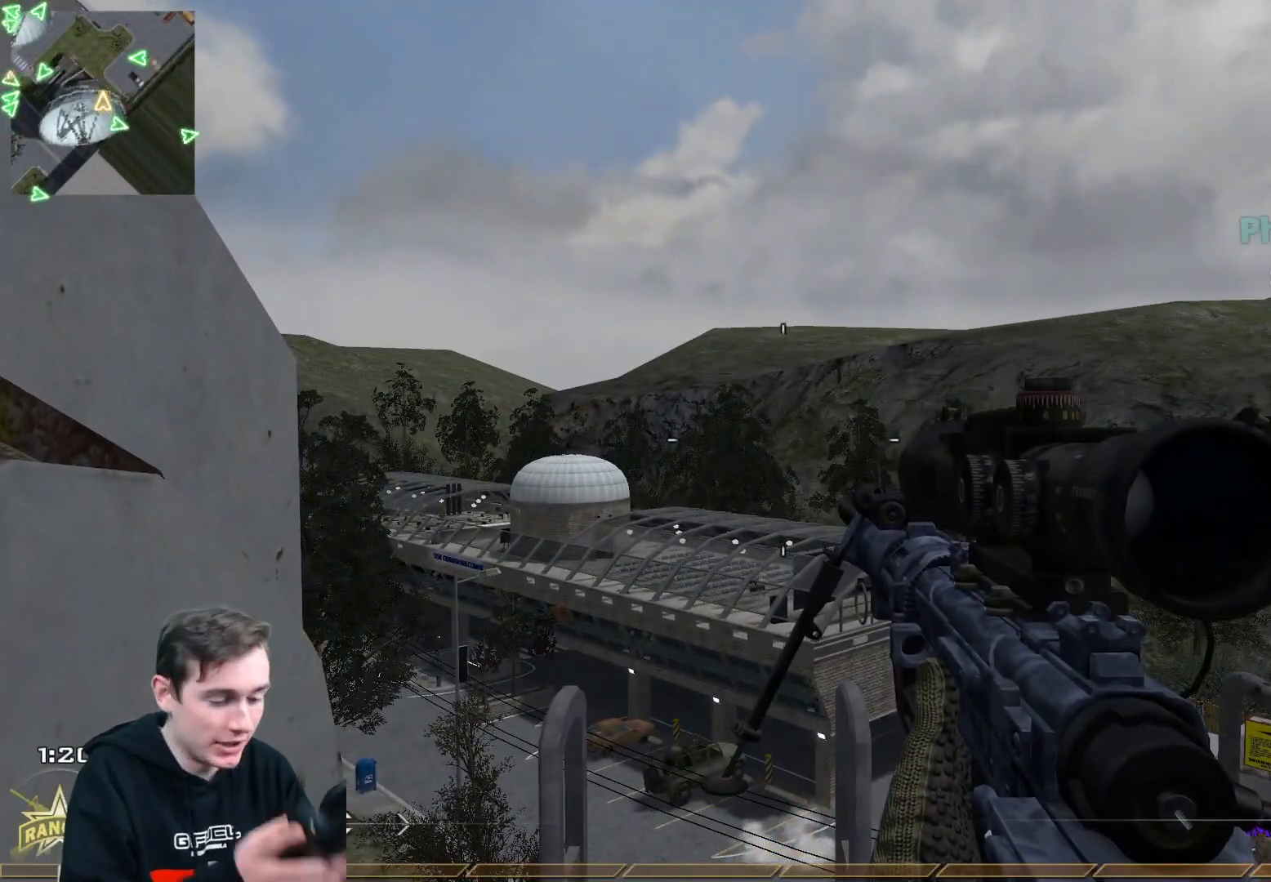
{"buttons": [], "left_stick": "center", "right_stick": "center", "events": []}